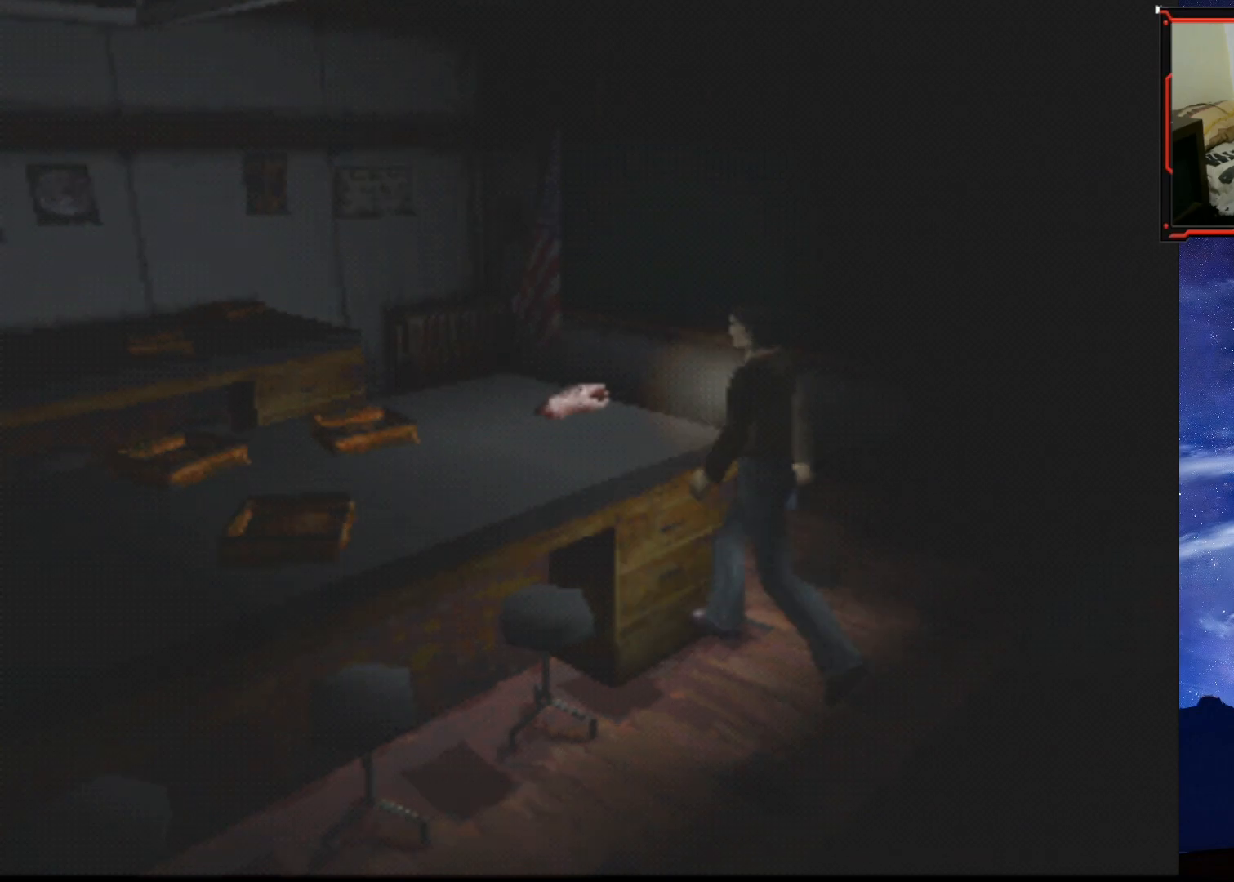
Gameplay with a controller (PlayStation layout); each line is a JSON object with the inputs held at the frame after it. "events" lists button and stick changes between this image and that frame as [ms after this image, input, new state], when the widget could be followed in between. Not read: left_stick.
{"buttons": ["DPAD_UP"], "right_stick": "center", "events": [[317, "DPAD_RIGHT", "up"], [351, "DPAD_UP", "down"]]}
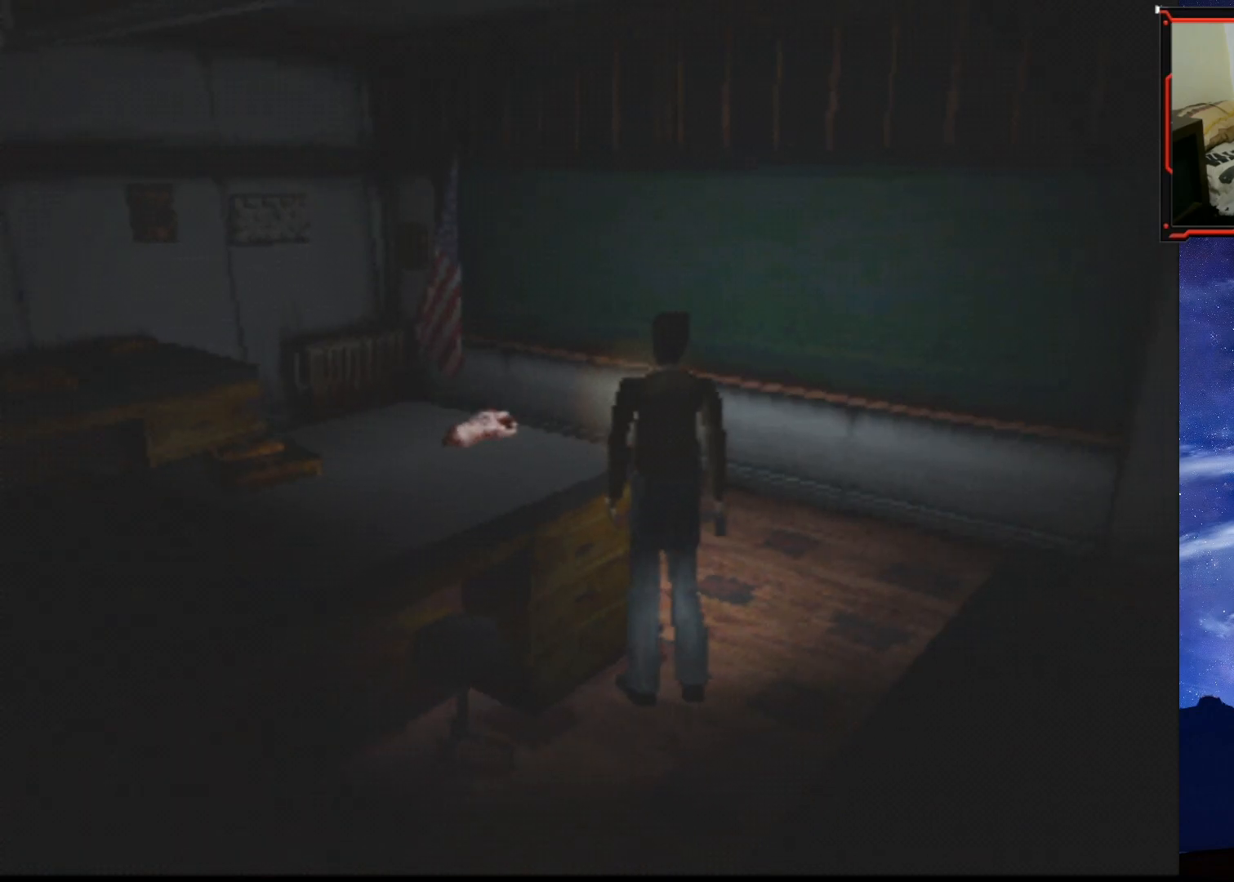
{"buttons": ["DPAD_UP"], "right_stick": "center", "events": []}
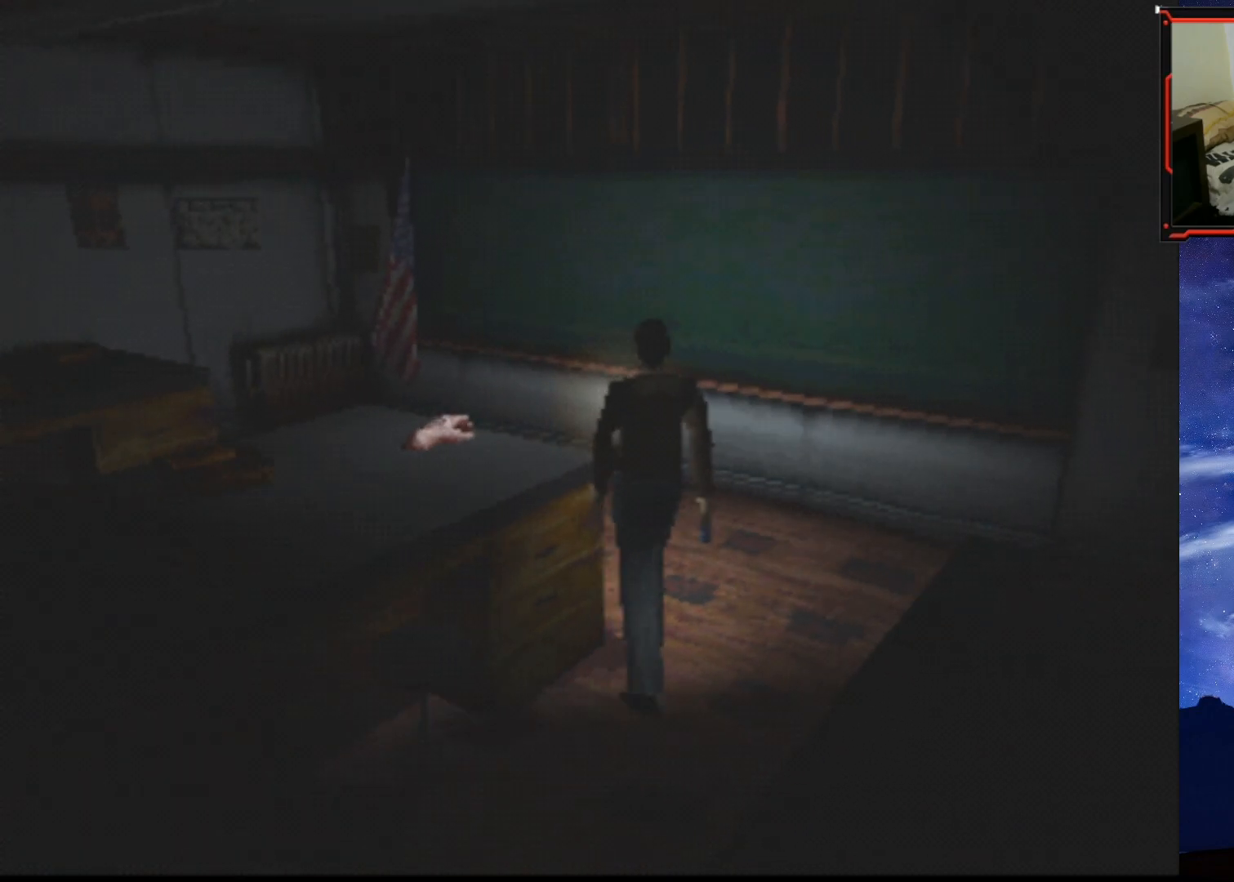
{"buttons": ["DPAD_UP", "DPAD_LEFT"], "right_stick": "center", "events": [[201, "DPAD_LEFT", "down"]]}
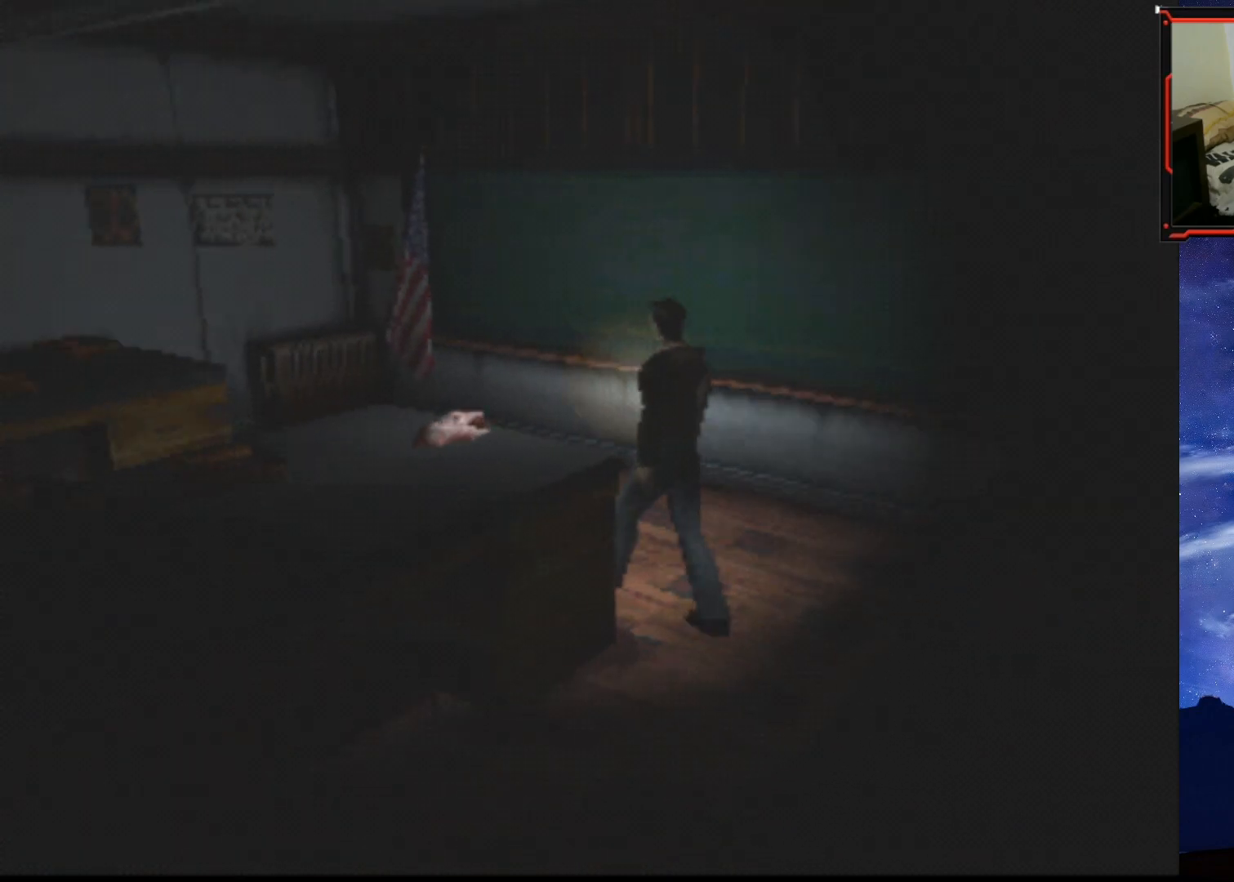
{"buttons": ["DPAD_UP"], "right_stick": "center", "events": [[233, "DPAD_UP", "up"], [384, "DPAD_UP", "down"], [500, "DPAD_LEFT", "up"]]}
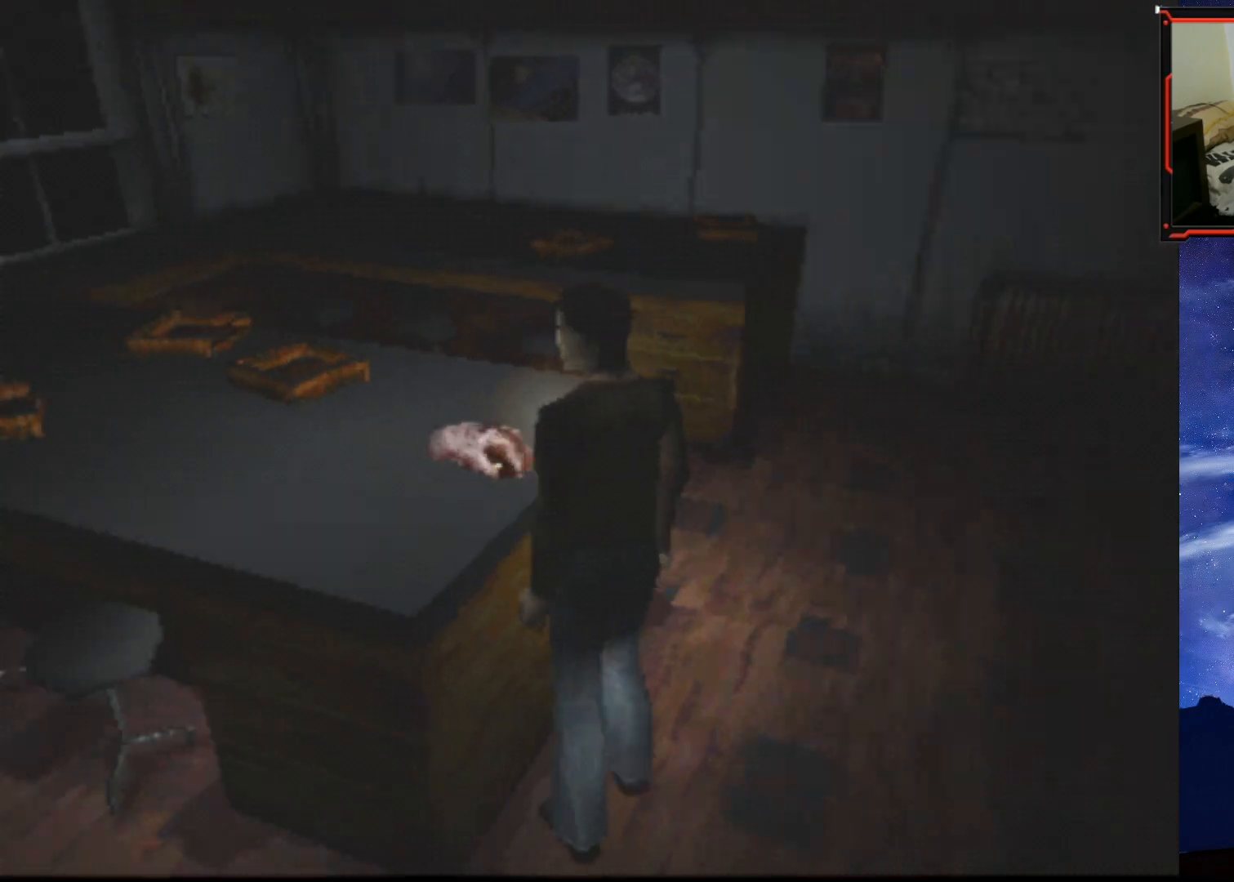
{"buttons": ["DPAD_UP"], "right_stick": "center", "events": [[134, "DPAD_LEFT", "down"], [234, "DPAD_LEFT", "up"]]}
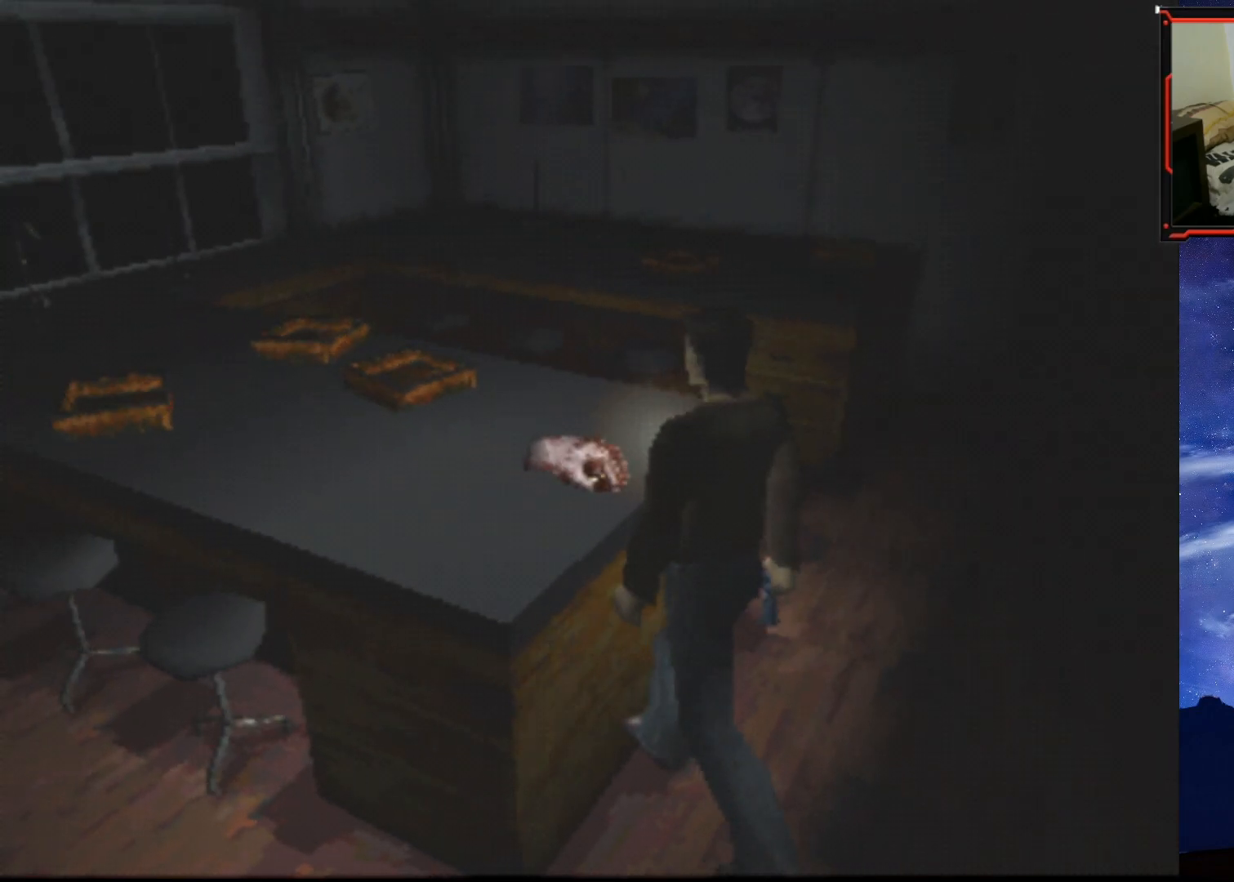
{"buttons": [], "right_stick": "center", "events": [[117, "CROSS", "down"], [233, "CROSS", "up"], [300, "CROSS", "down"], [300, "DPAD_UP", "up"], [417, "CROSS", "up"]]}
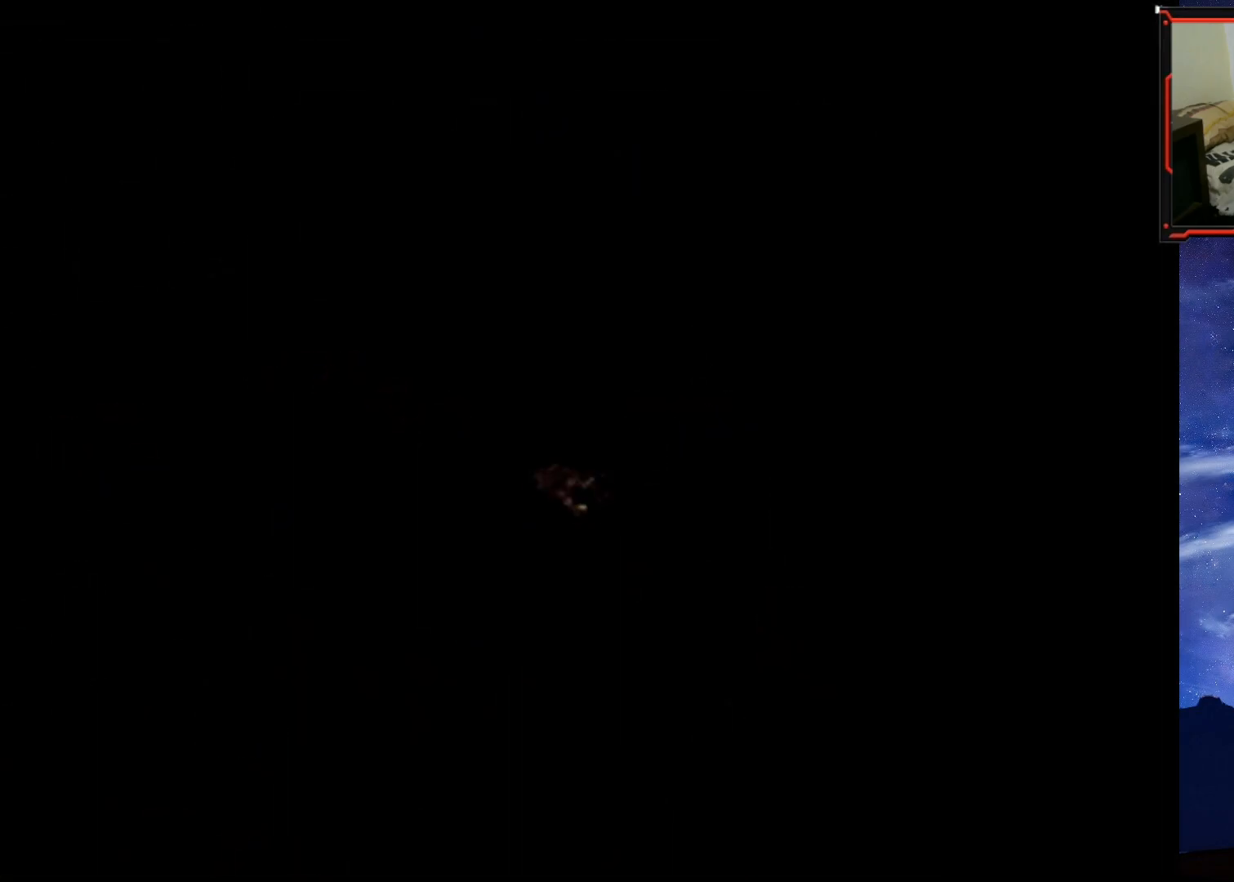
{"buttons": [], "right_stick": "center", "events": []}
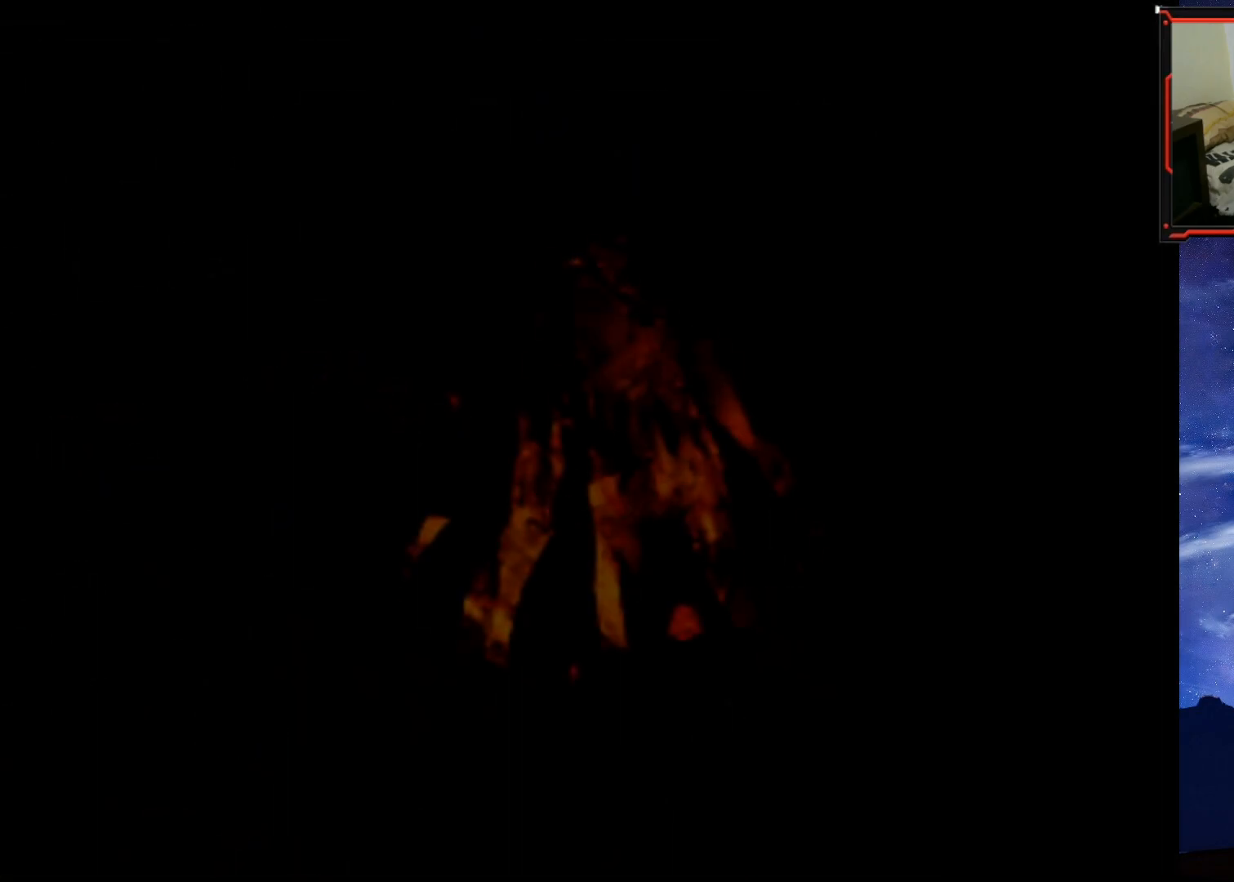
{"buttons": [], "right_stick": "center", "events": []}
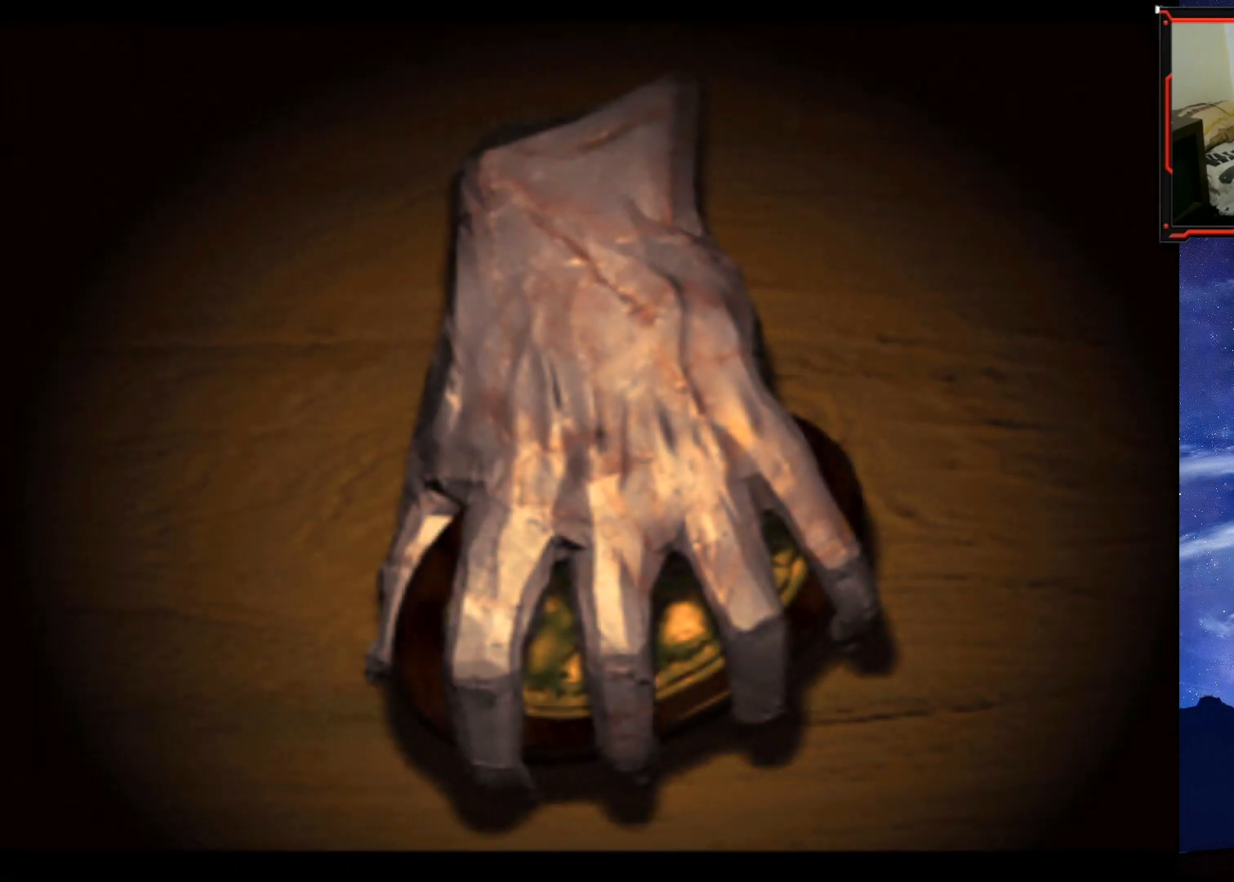
{"buttons": ["CROSS"], "right_stick": "center", "events": [[401, "CROSS", "down"]]}
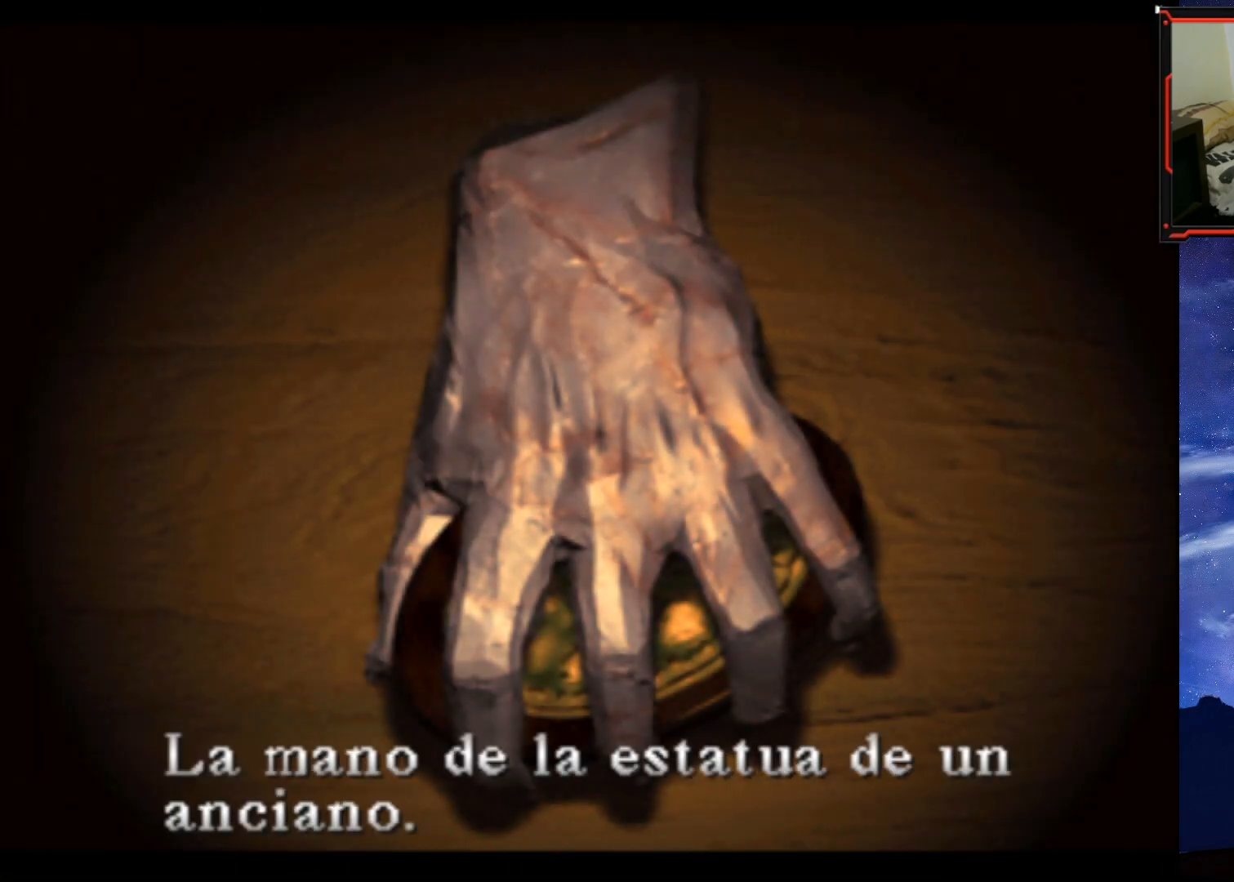
{"buttons": [], "right_stick": "center", "events": [[100, "CROSS", "up"]]}
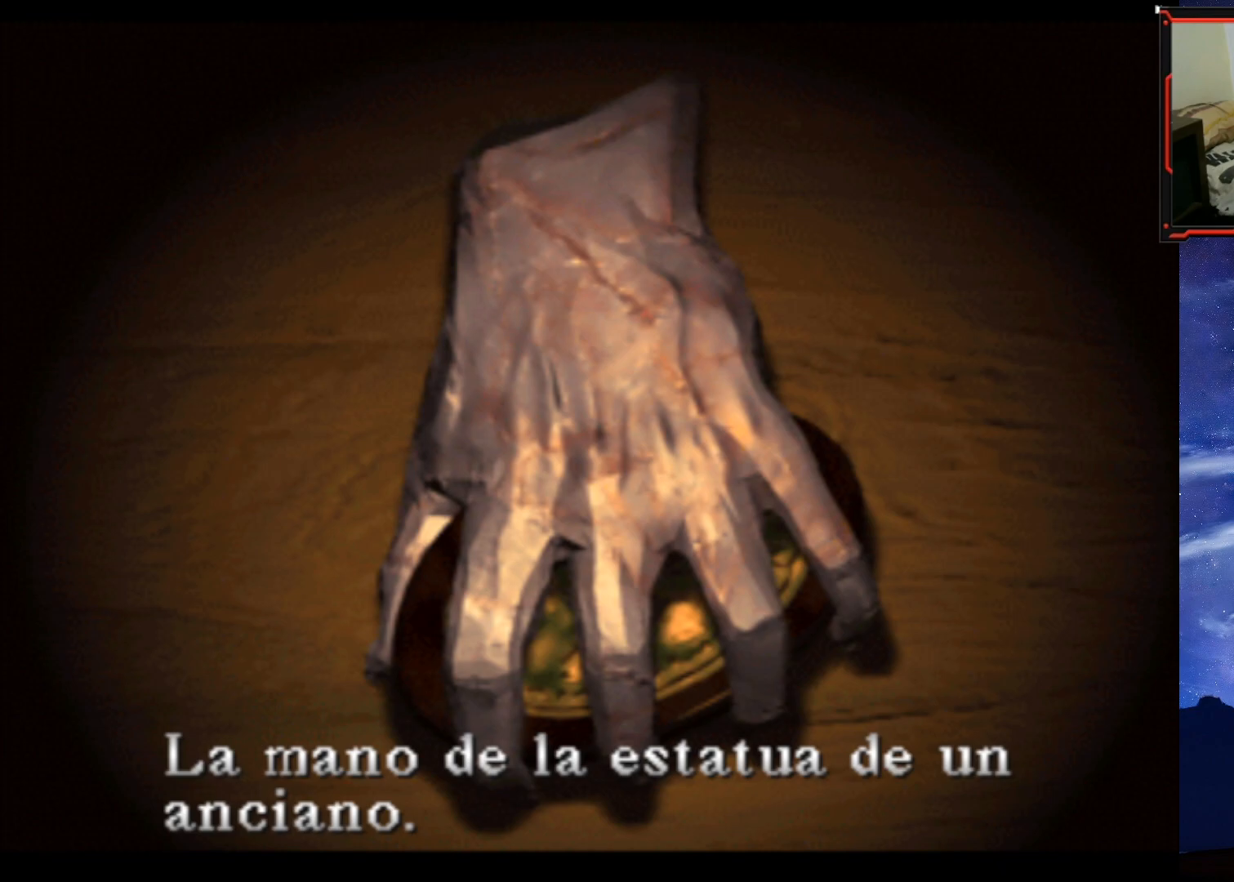
{"buttons": [], "right_stick": "center", "events": [[100, "CROSS", "down"], [267, "CROSS", "up"]]}
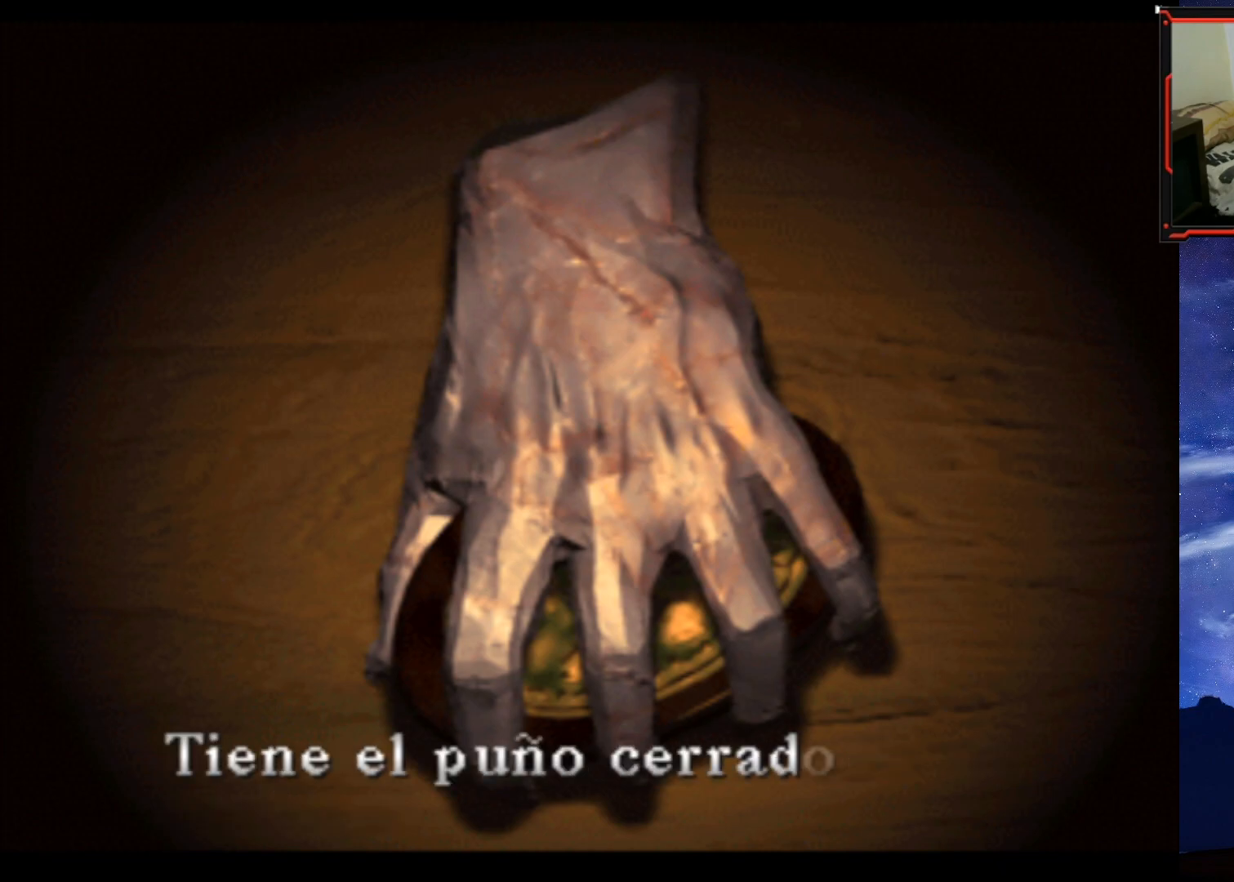
{"buttons": [], "right_stick": "center", "events": []}
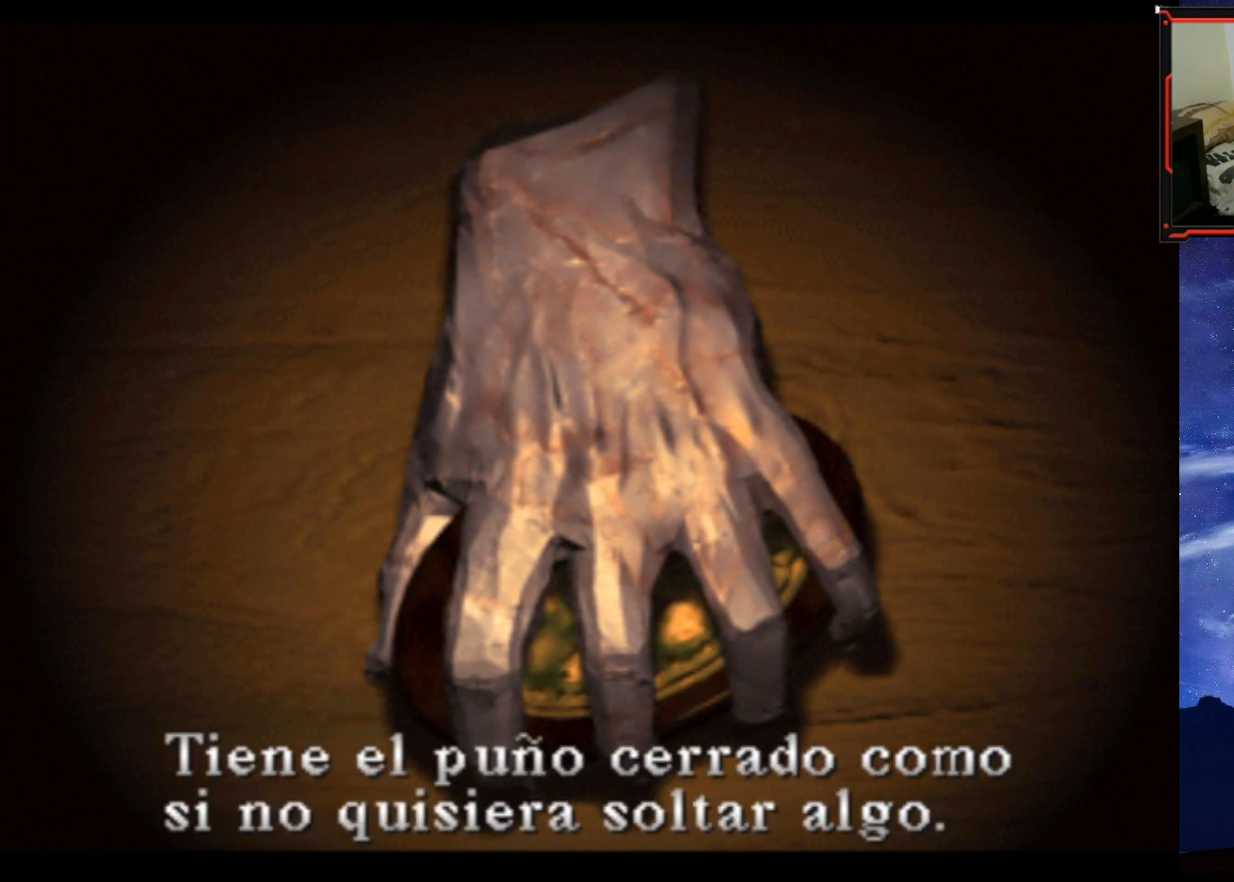
{"buttons": [], "right_stick": "center", "events": []}
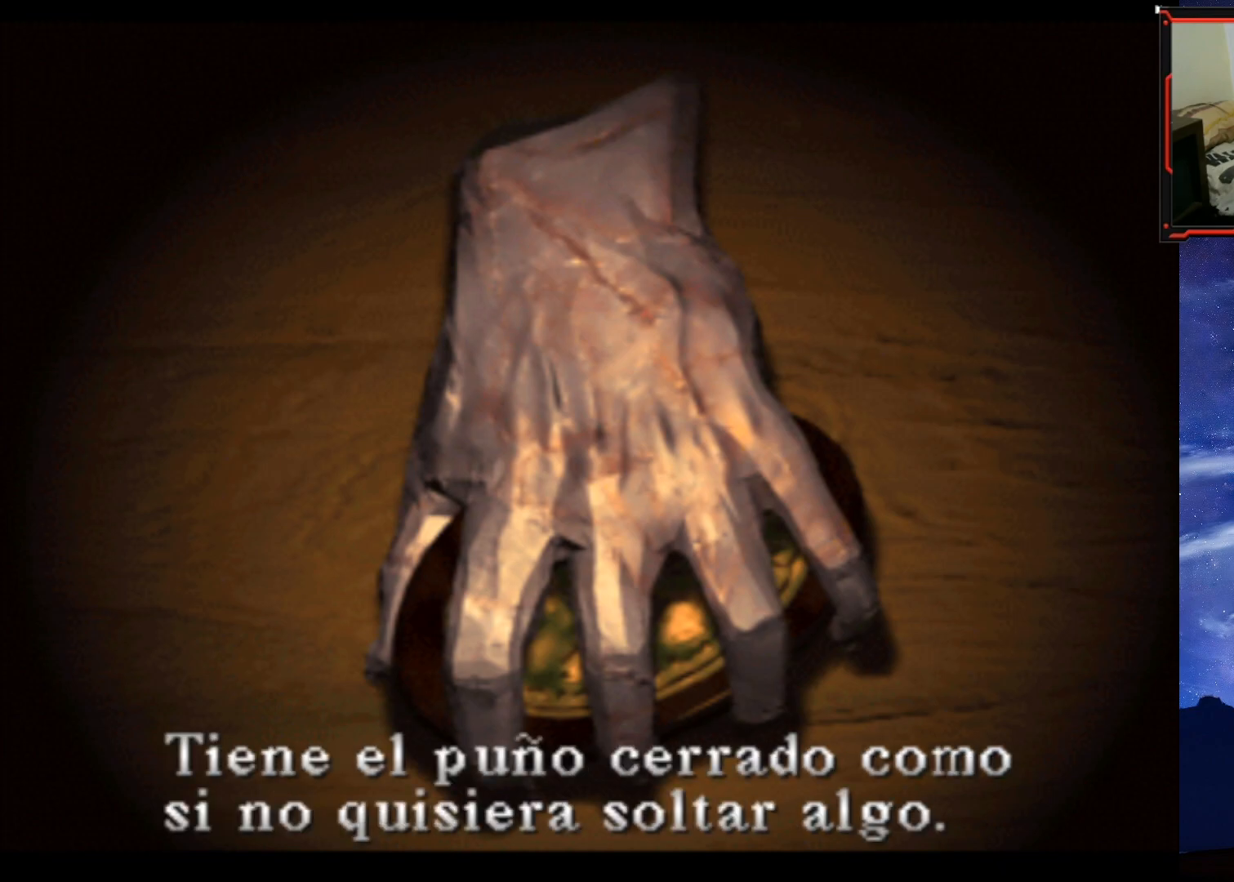
{"buttons": [], "right_stick": "center", "events": [[300, "CROSS", "down"], [451, "CROSS", "up"]]}
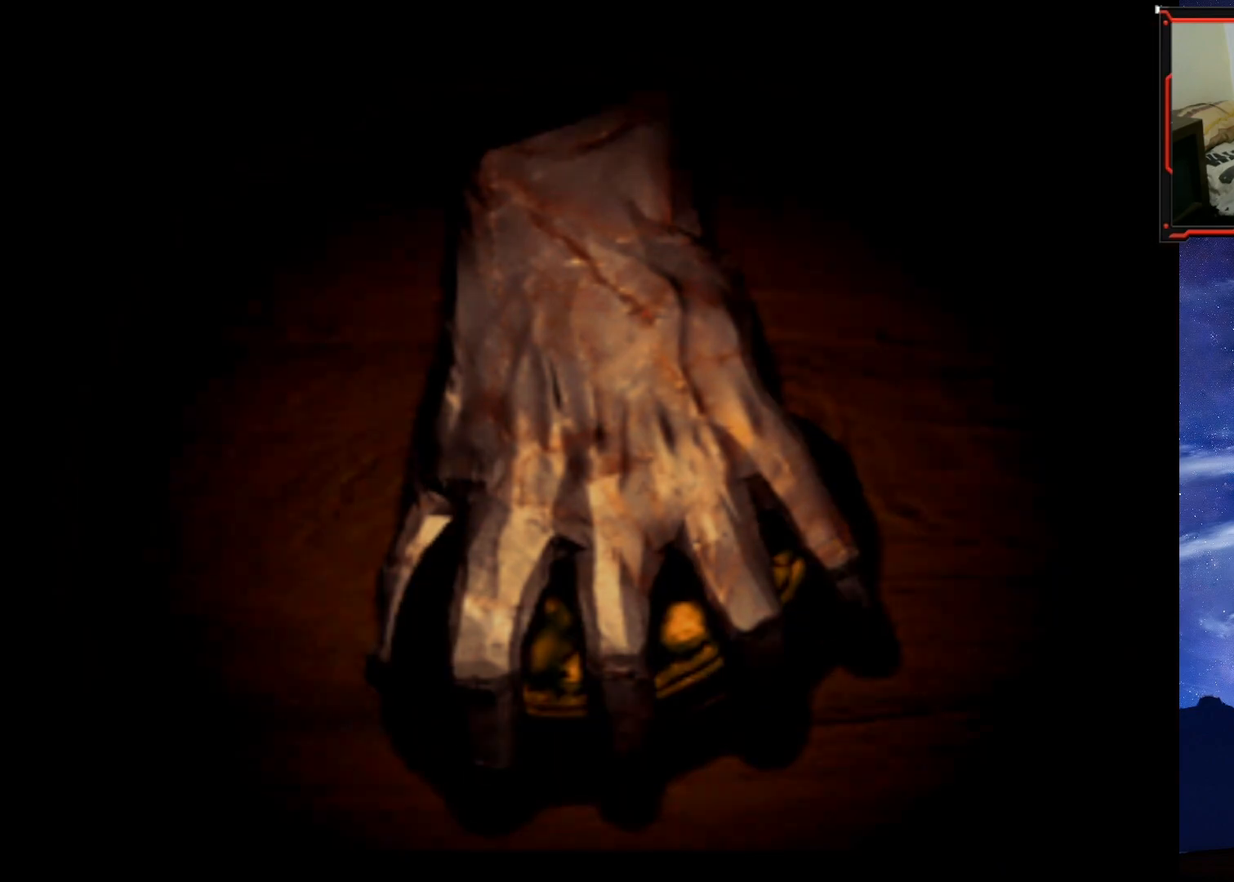
{"buttons": [], "right_stick": "center", "events": []}
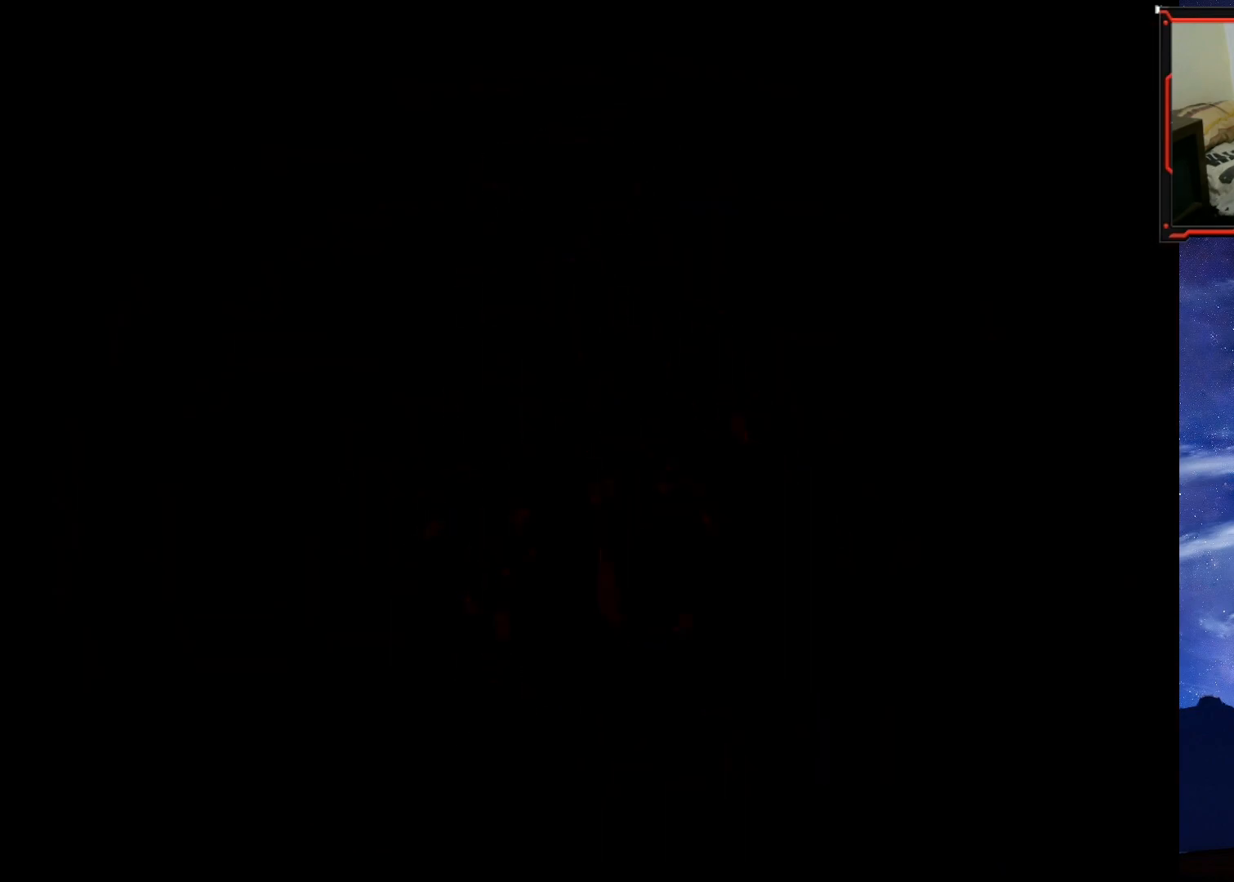
{"buttons": [], "right_stick": "center", "events": []}
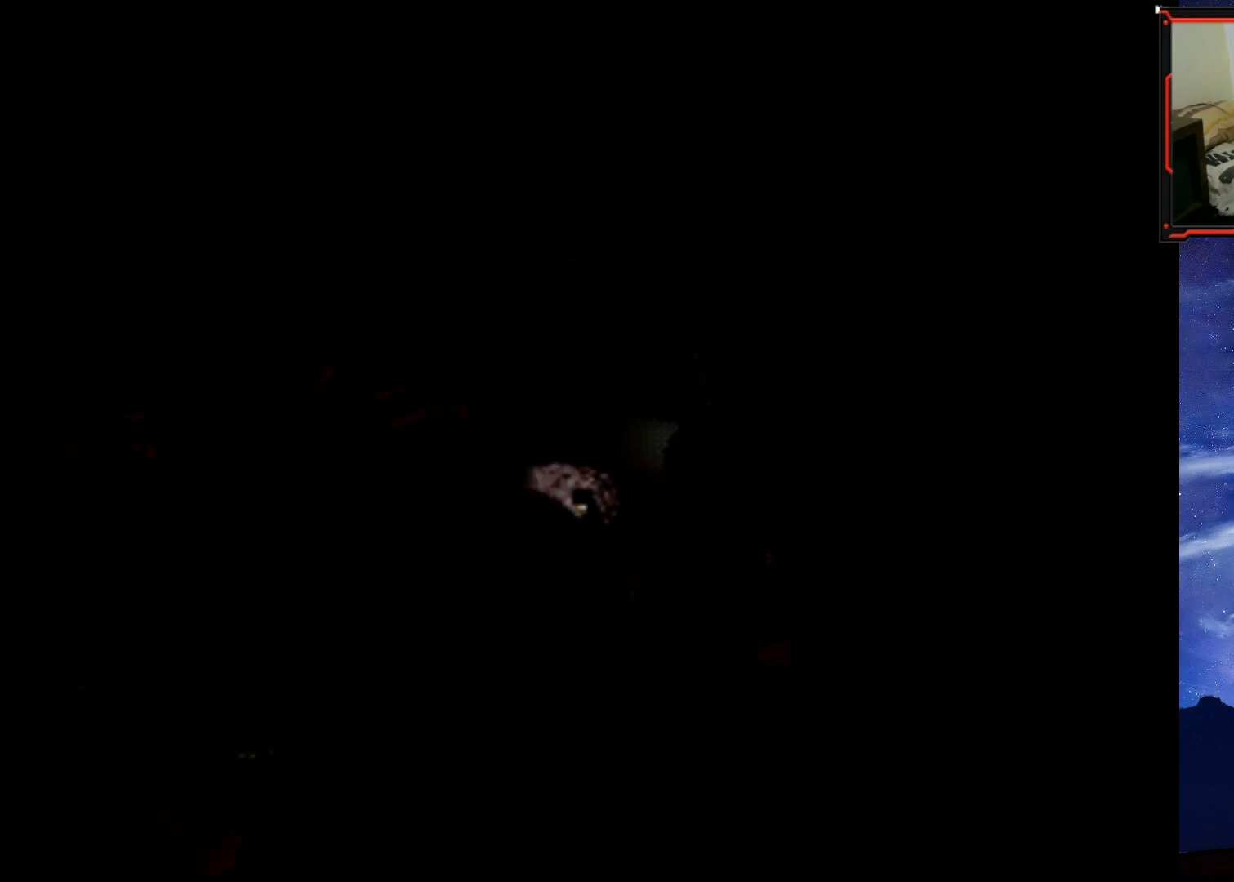
{"buttons": [], "right_stick": "center", "events": []}
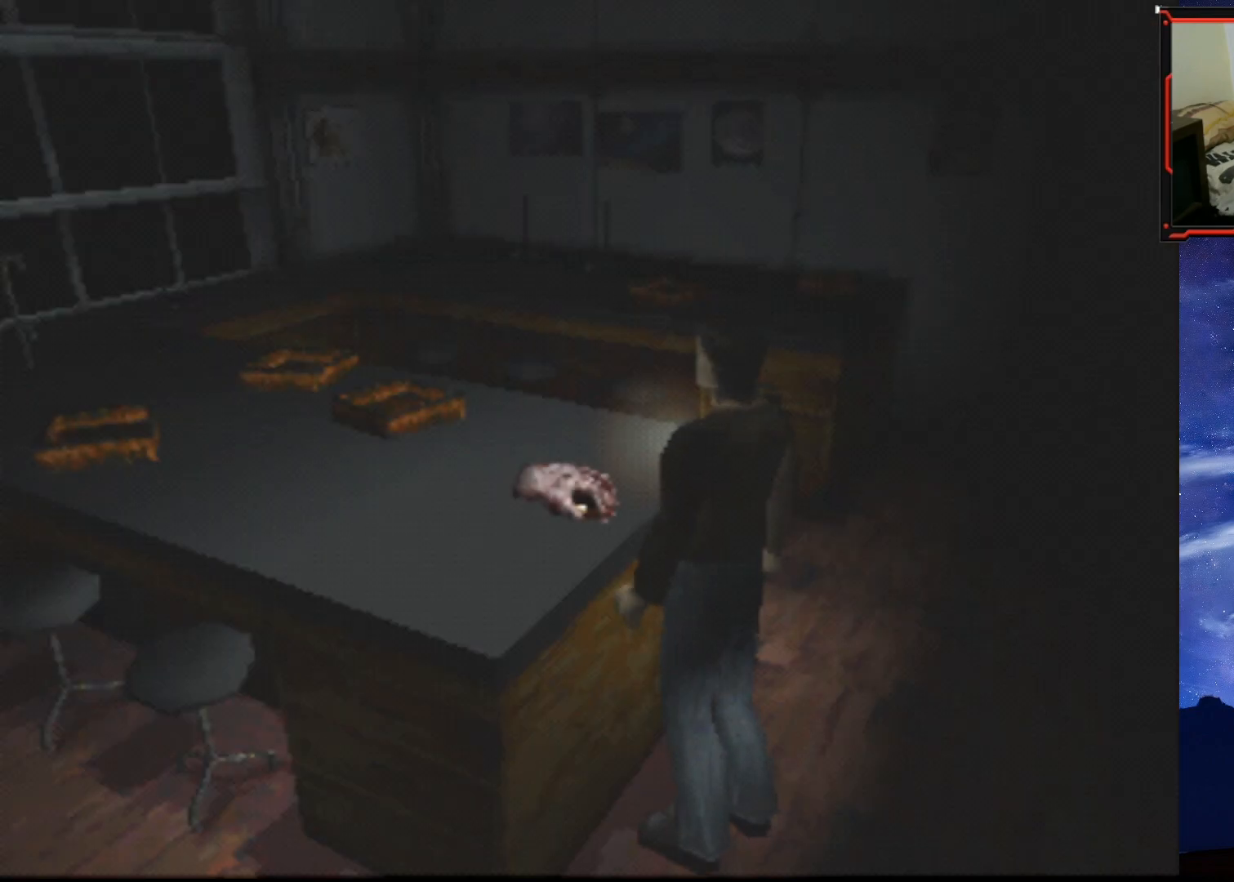
{"buttons": ["SELECT"], "right_stick": "center", "events": [[451, "SELECT", "down"]]}
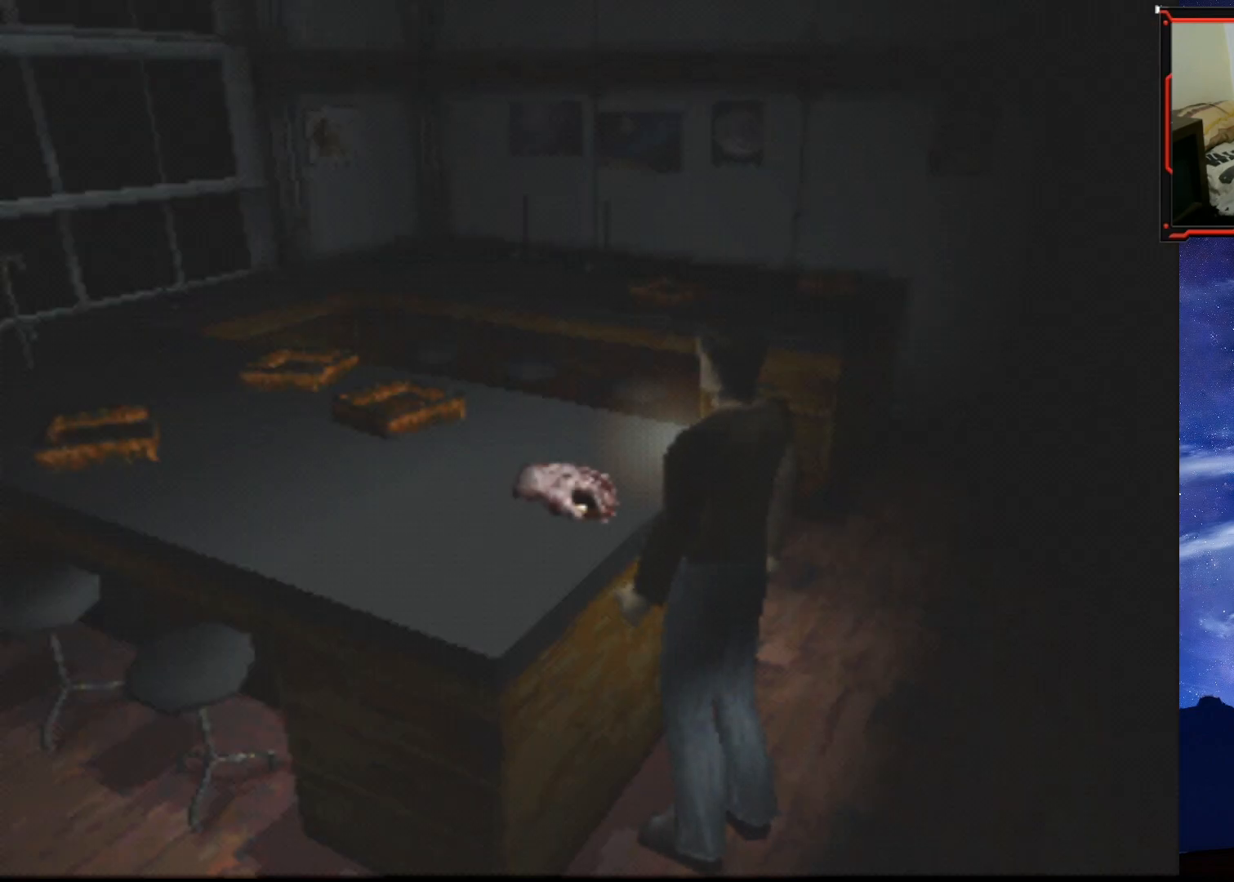
{"buttons": [], "right_stick": "center", "events": [[66, "SELECT", "up"]]}
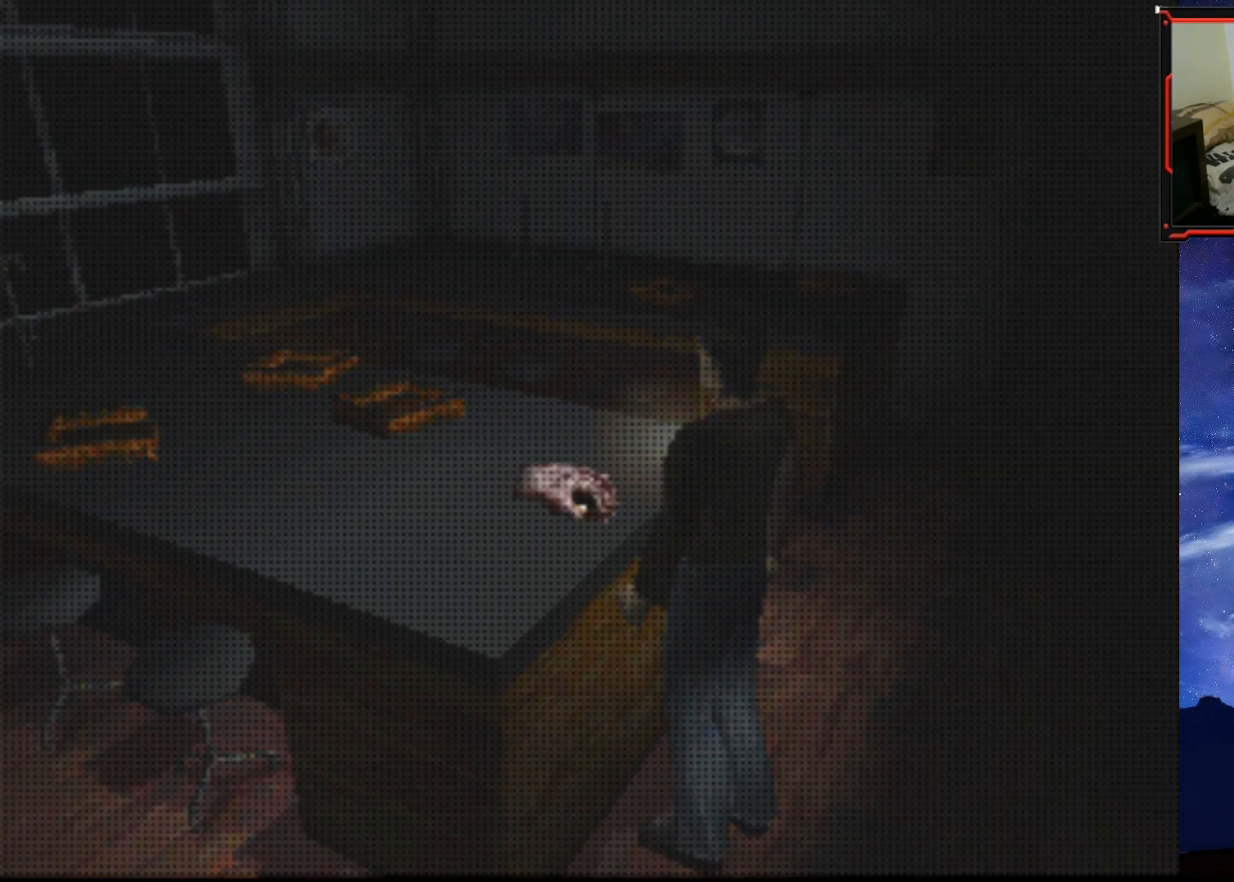
{"buttons": [], "right_stick": "center", "events": []}
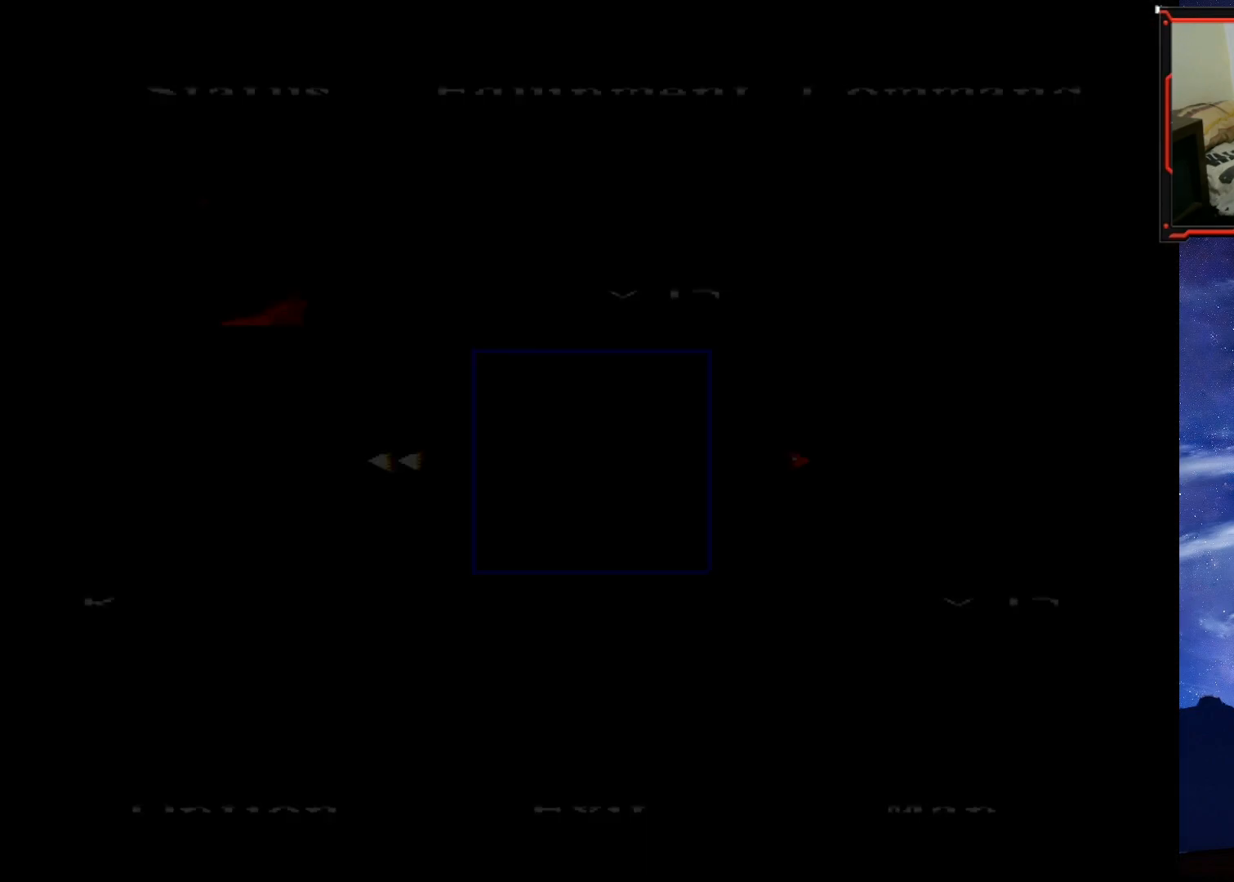
{"buttons": [], "right_stick": "center", "events": []}
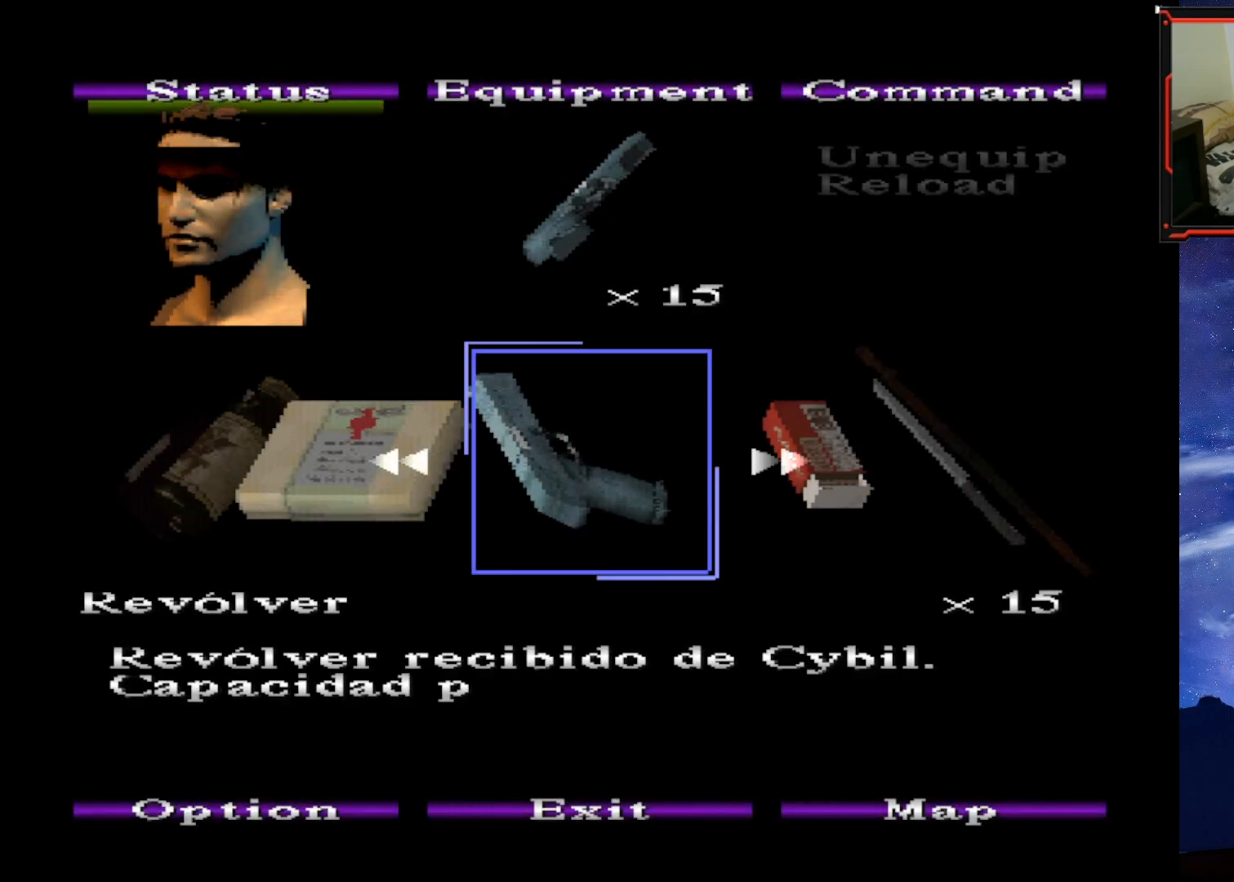
{"buttons": ["DPAD_RIGHT"], "right_stick": "center", "events": [[34, "DPAD_RIGHT", "down"], [134, "DPAD_RIGHT", "up"], [267, "DPAD_RIGHT", "down"], [384, "DPAD_RIGHT", "up"], [434, "DPAD_RIGHT", "down"]]}
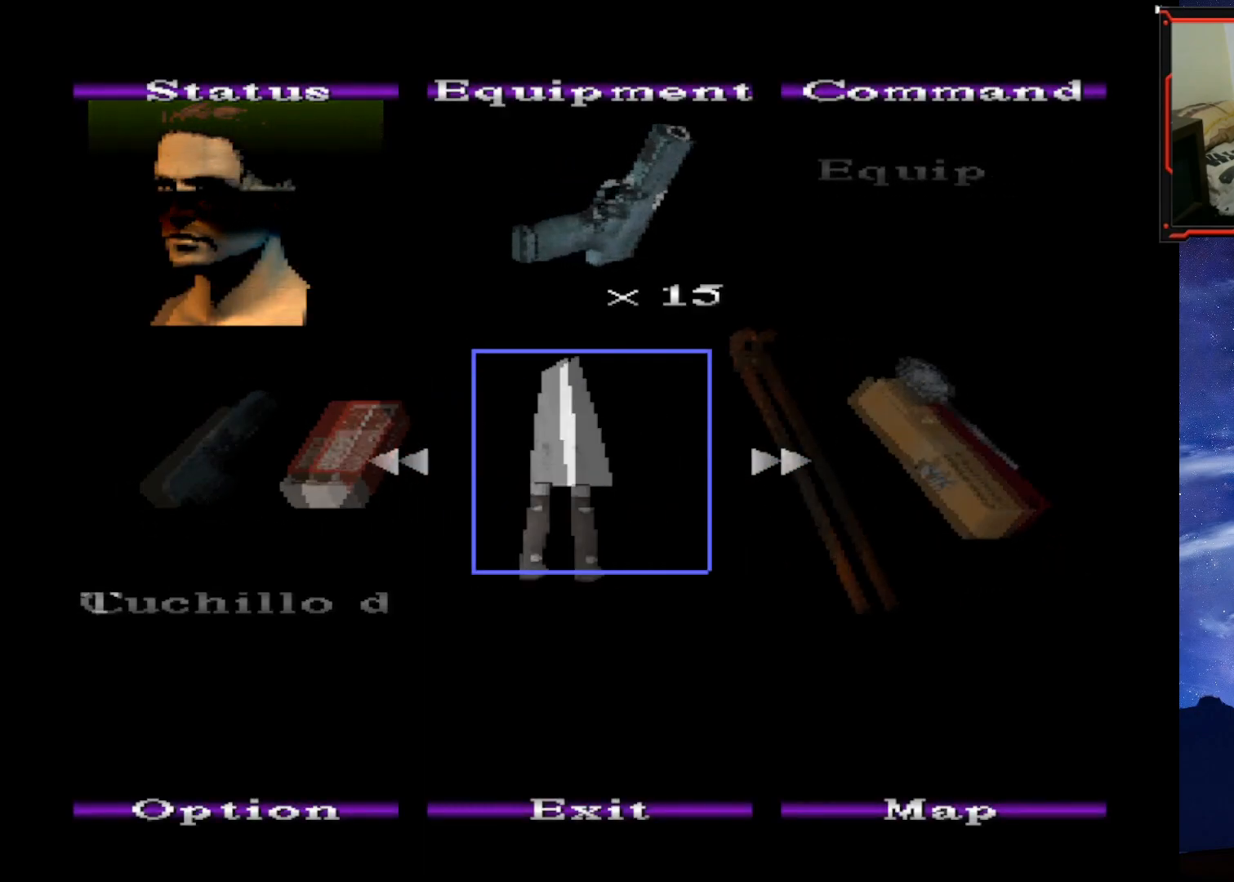
{"buttons": [], "right_stick": "center", "events": [[66, "DPAD_RIGHT", "up"], [133, "DPAD_RIGHT", "down"], [217, "DPAD_RIGHT", "up"], [317, "DPAD_RIGHT", "down"], [417, "DPAD_RIGHT", "up"]]}
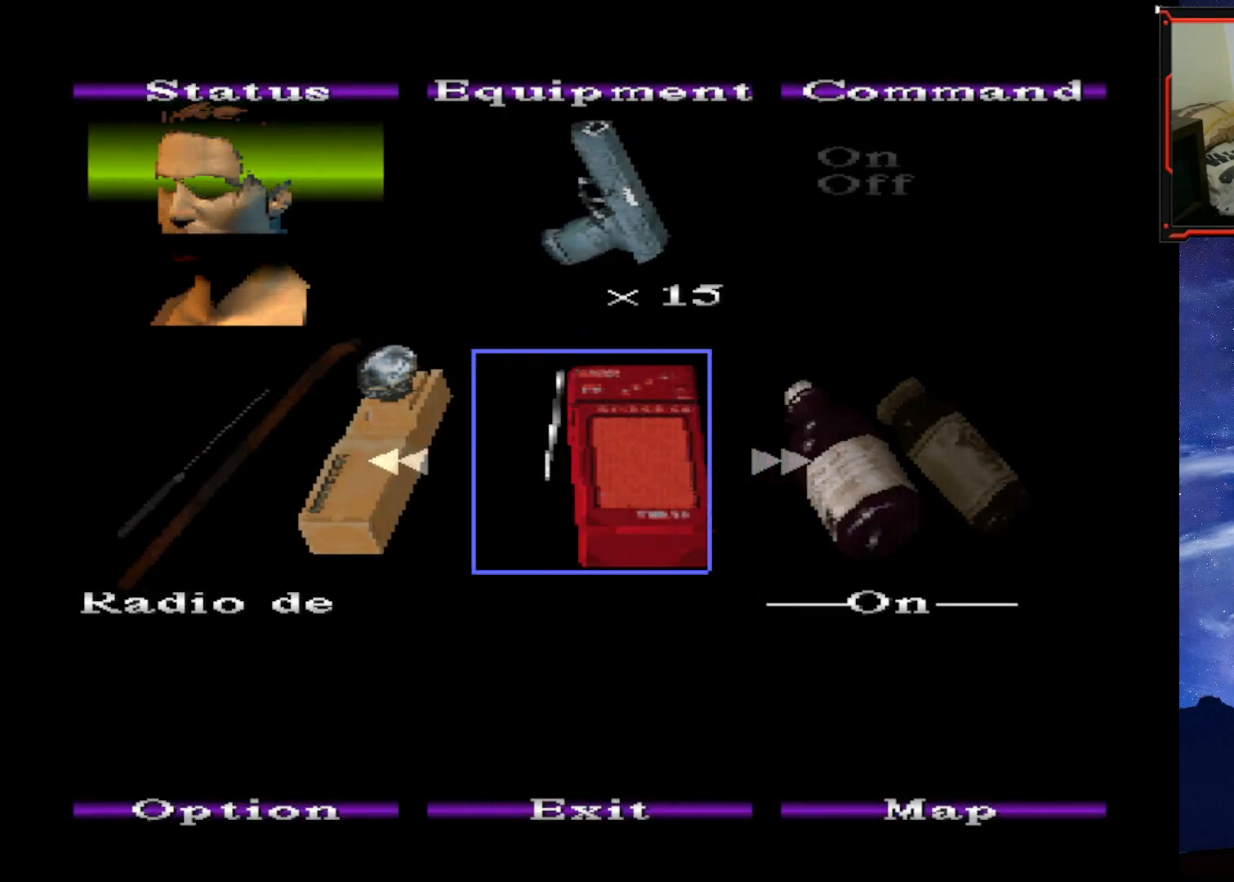
{"buttons": [], "right_stick": "center", "events": [[34, "DPAD_RIGHT", "down"], [150, "DPAD_RIGHT", "up"]]}
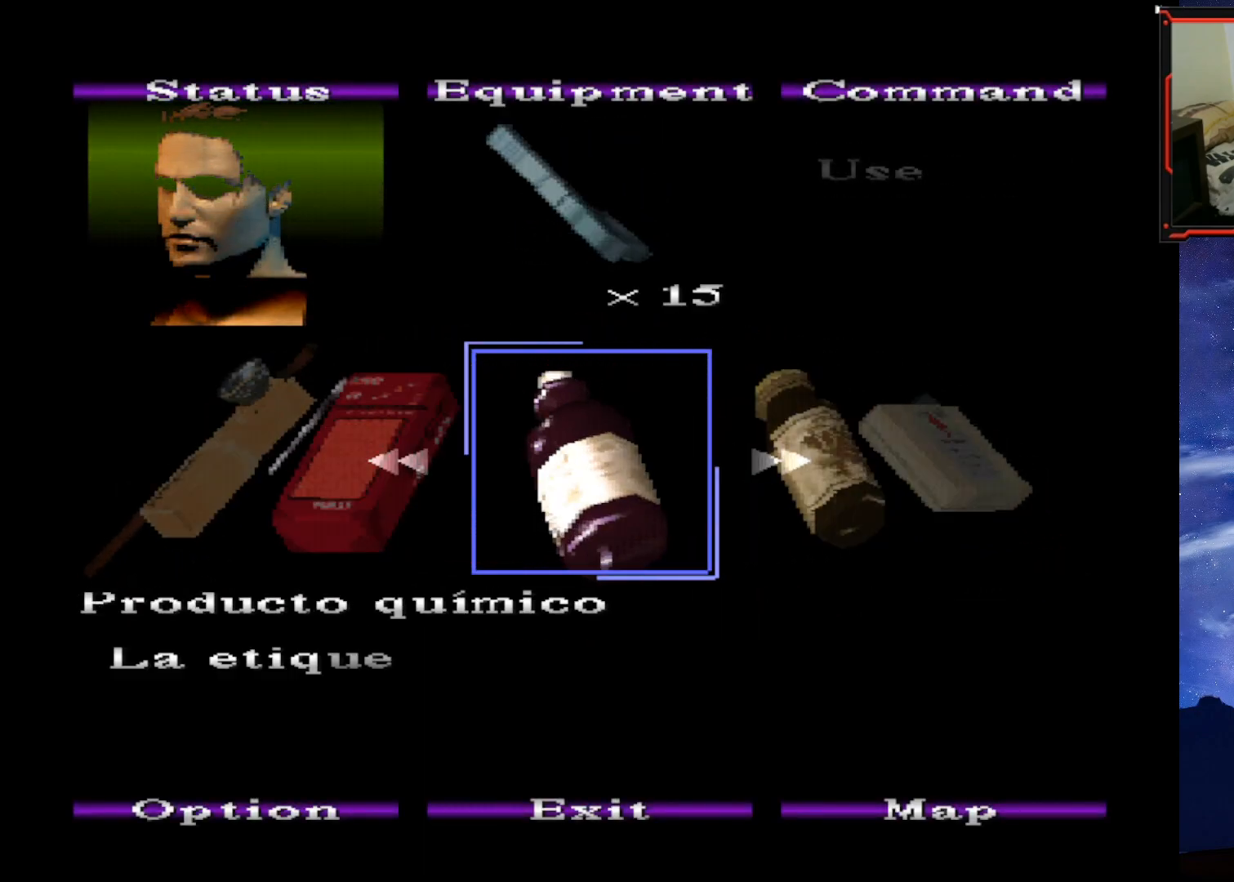
{"buttons": [], "right_stick": "center", "events": [[50, "CROSS", "down"], [183, "CROSS", "up"]]}
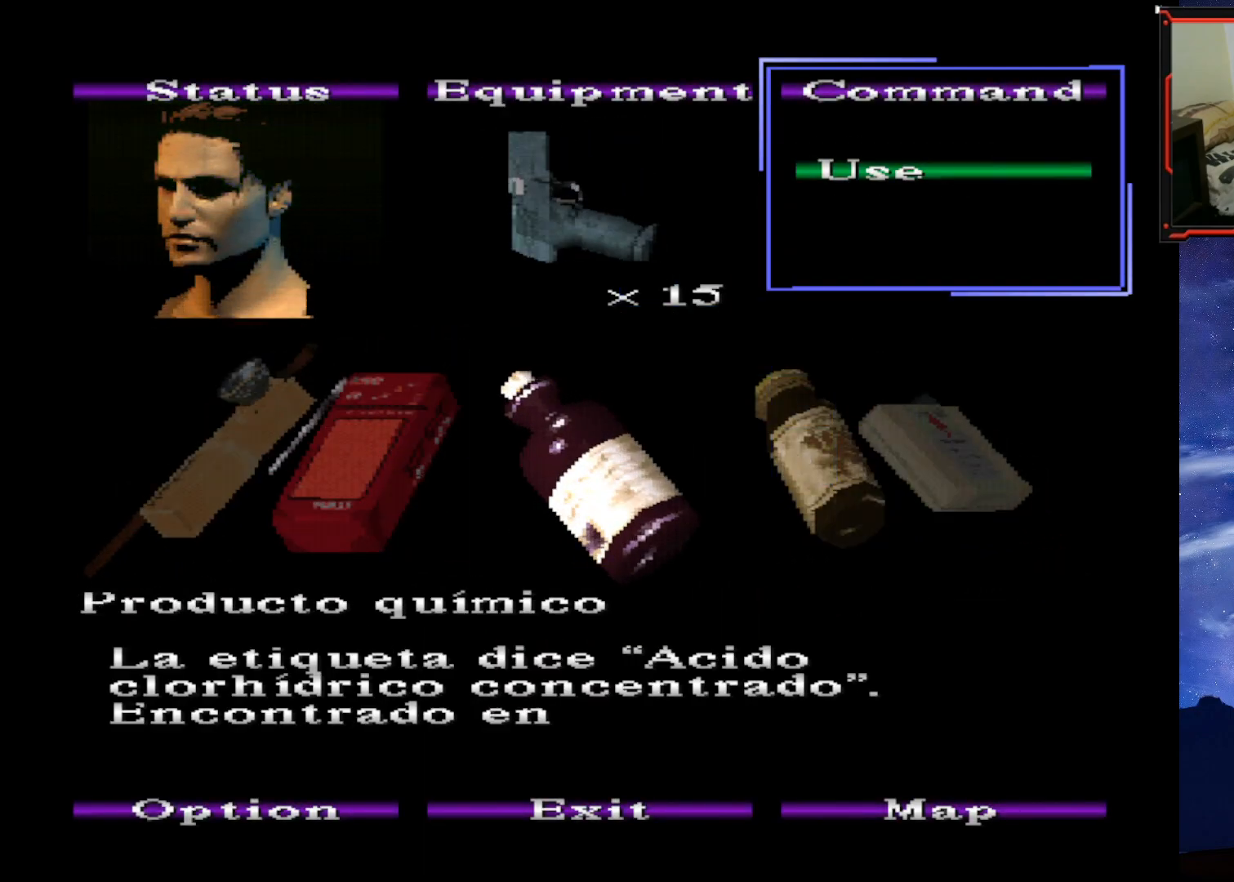
{"buttons": [], "right_stick": "center", "events": [[217, "CROSS", "down"], [384, "CROSS", "up"]]}